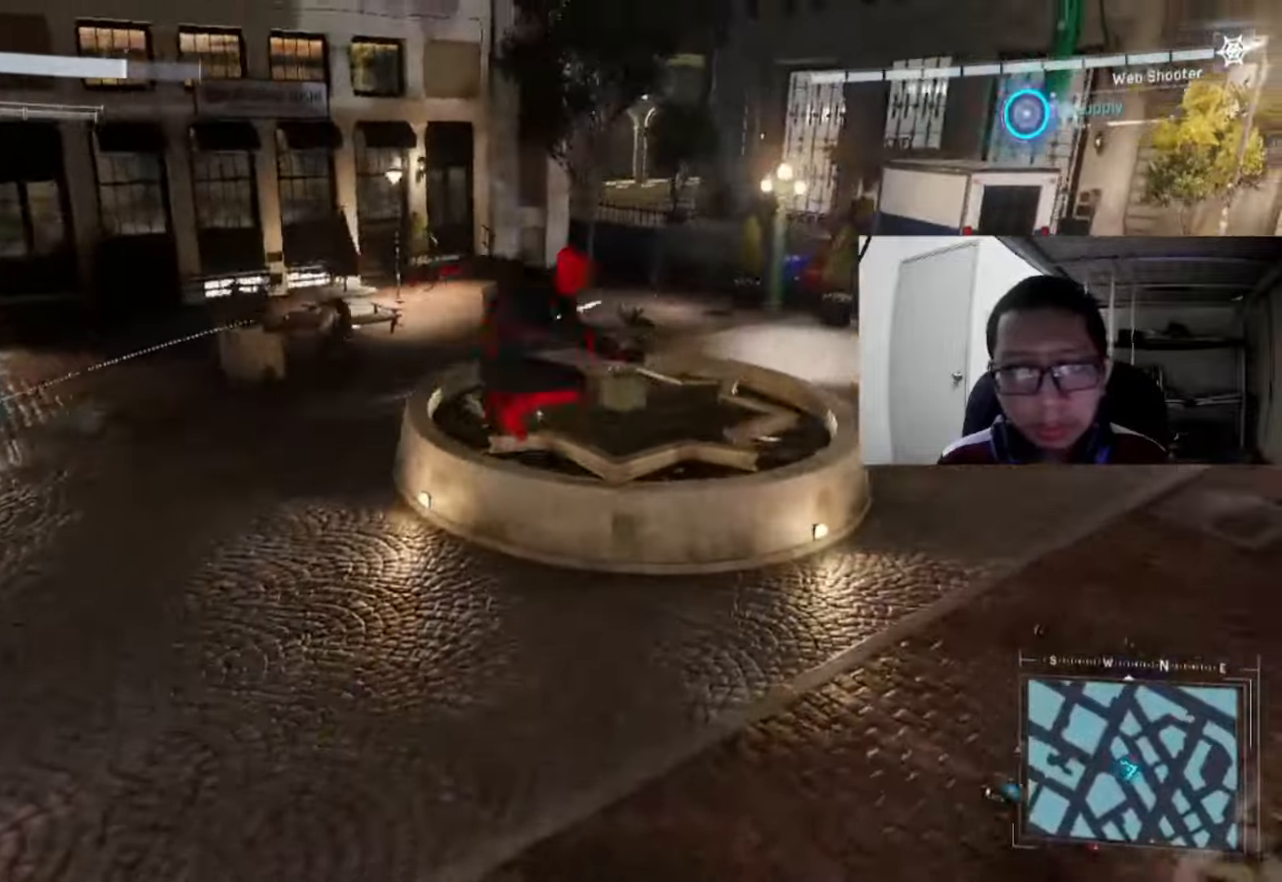
Gameplay with a controller (Xbox layout); each line is a JSON object with the inputs held at the frame after it. "events" lists button and stick changes between this image and that frame as [ms after this image, input, new state], when the widget could be followed in between.
{"buttons": [], "left_stick": "up-right", "right_stick": "center", "events": [[40, "A", "down"], [320, "A", "up"]]}
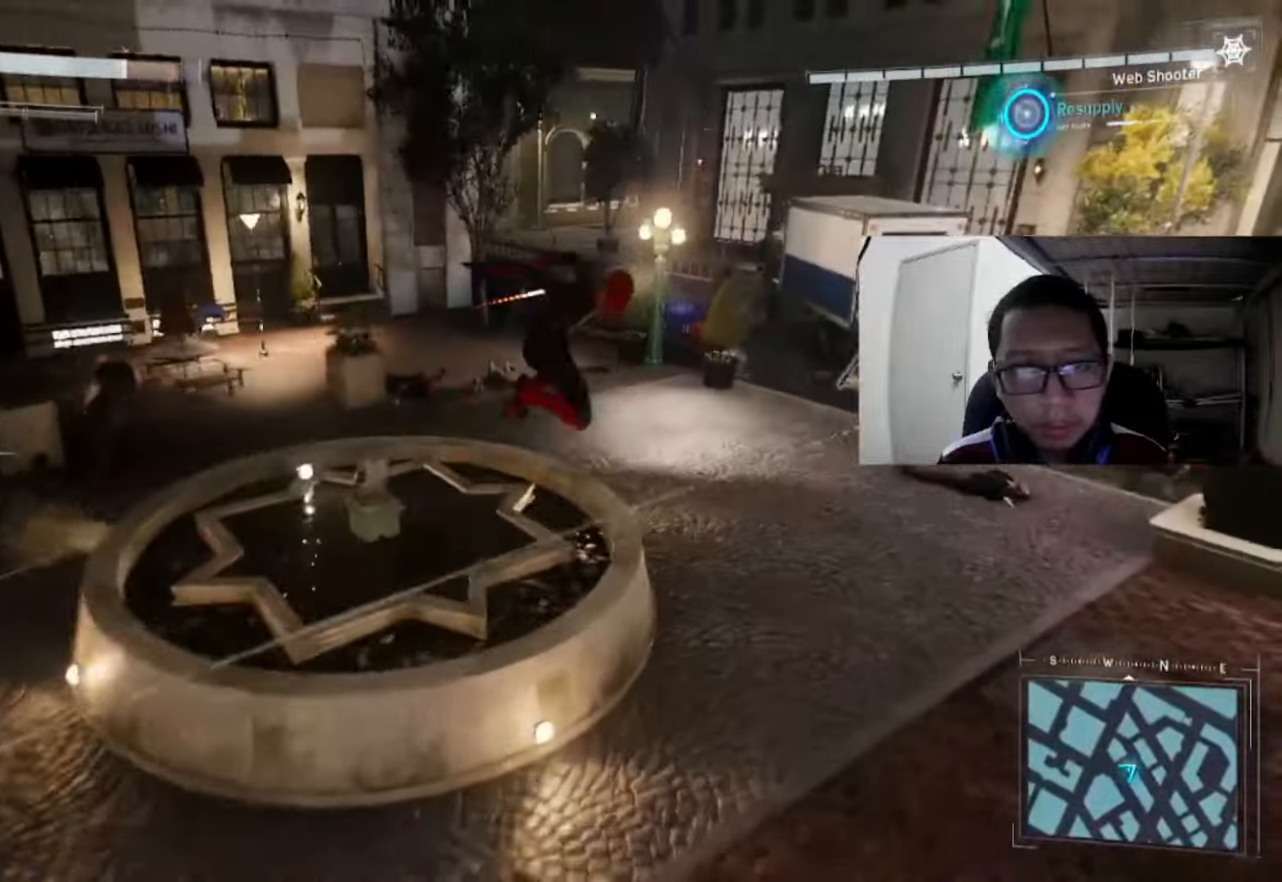
{"buttons": [], "left_stick": "up", "right_stick": "center", "events": [[320, "X", "down"], [440, "left_stick", "up"], [480, "X", "up"]]}
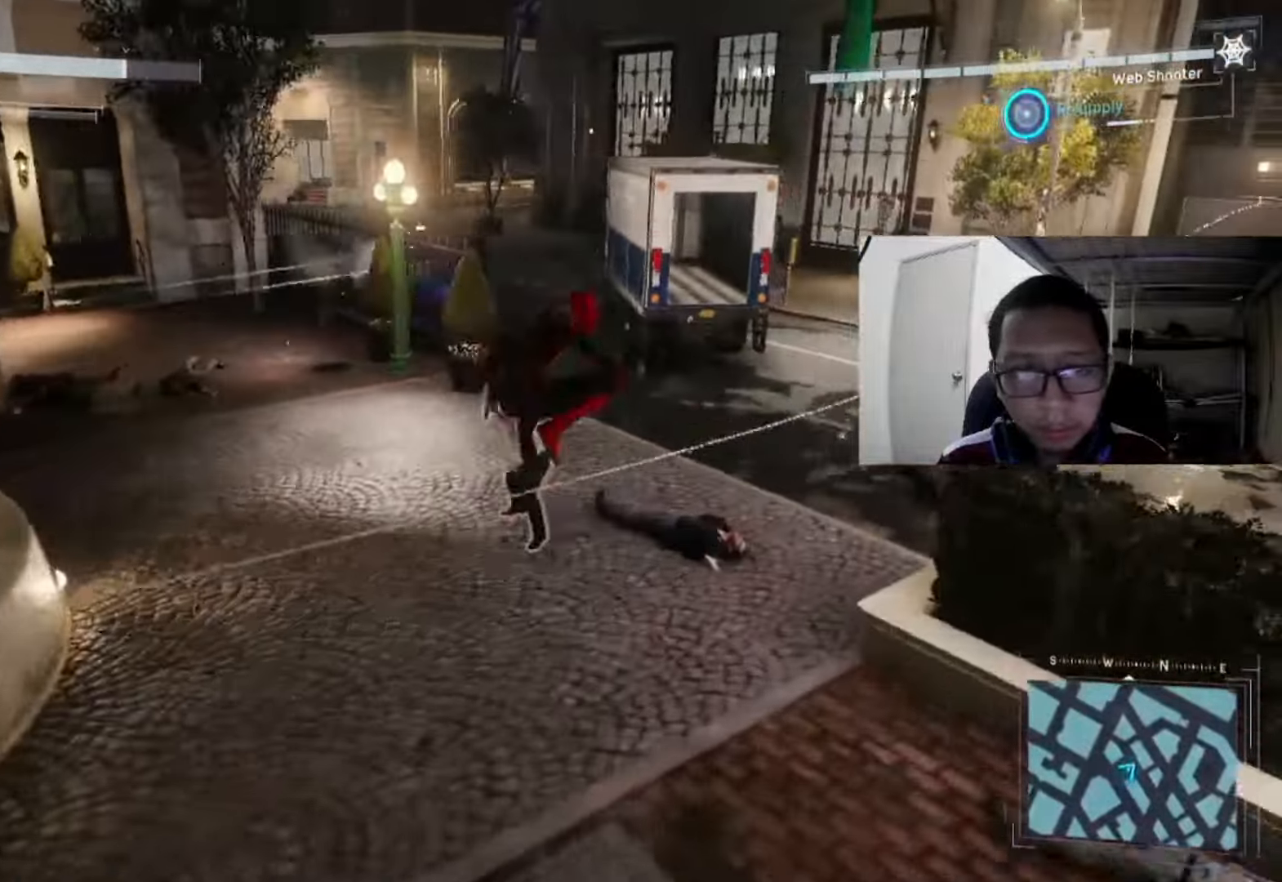
{"buttons": ["X"], "left_stick": "left", "right_stick": "center", "events": [[40, "X", "down"], [40, "left_stick", "left"]]}
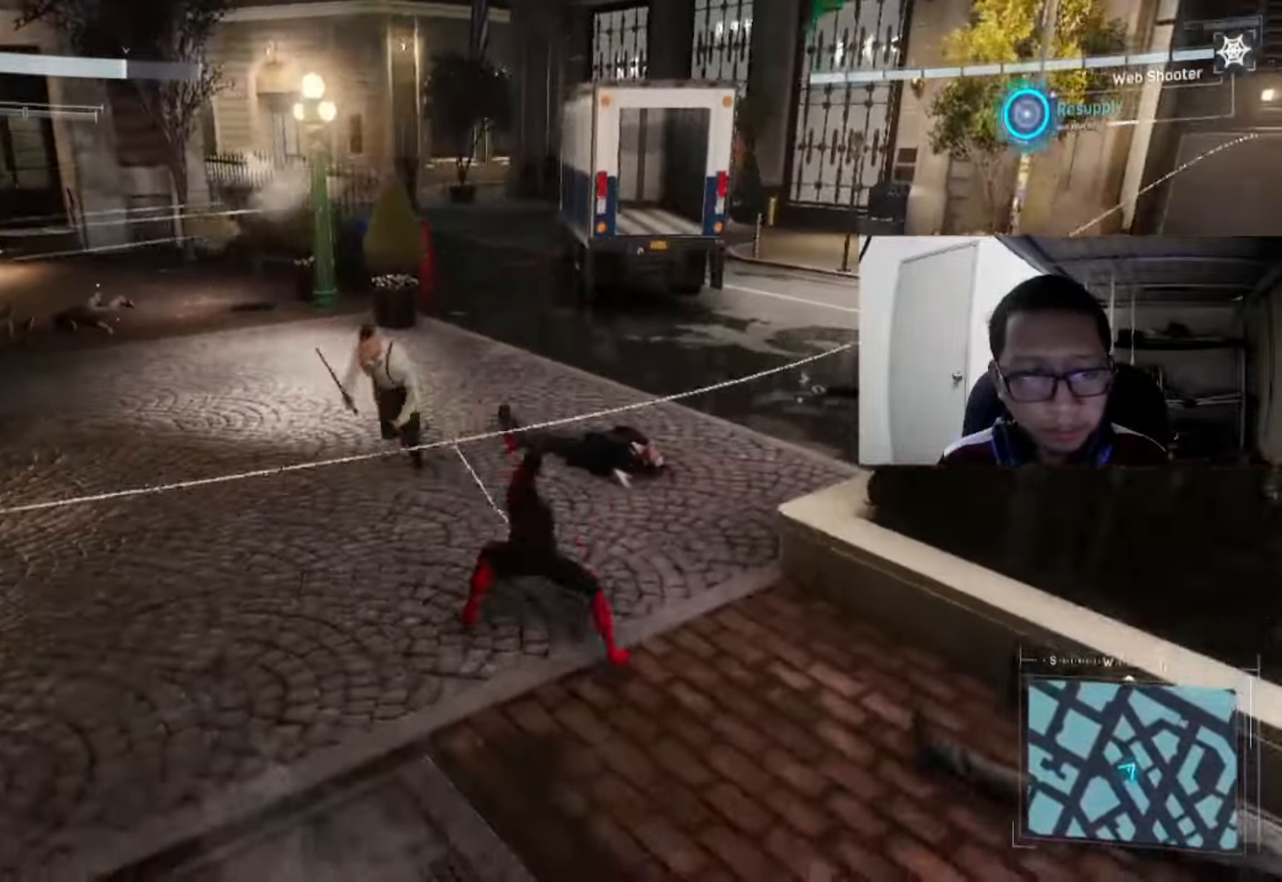
{"buttons": ["X"], "left_stick": "left", "right_stick": "center", "events": [[160, "left_stick", "up-left"], [200, "X", "up"], [360, "X", "down"], [480, "left_stick", "left"]]}
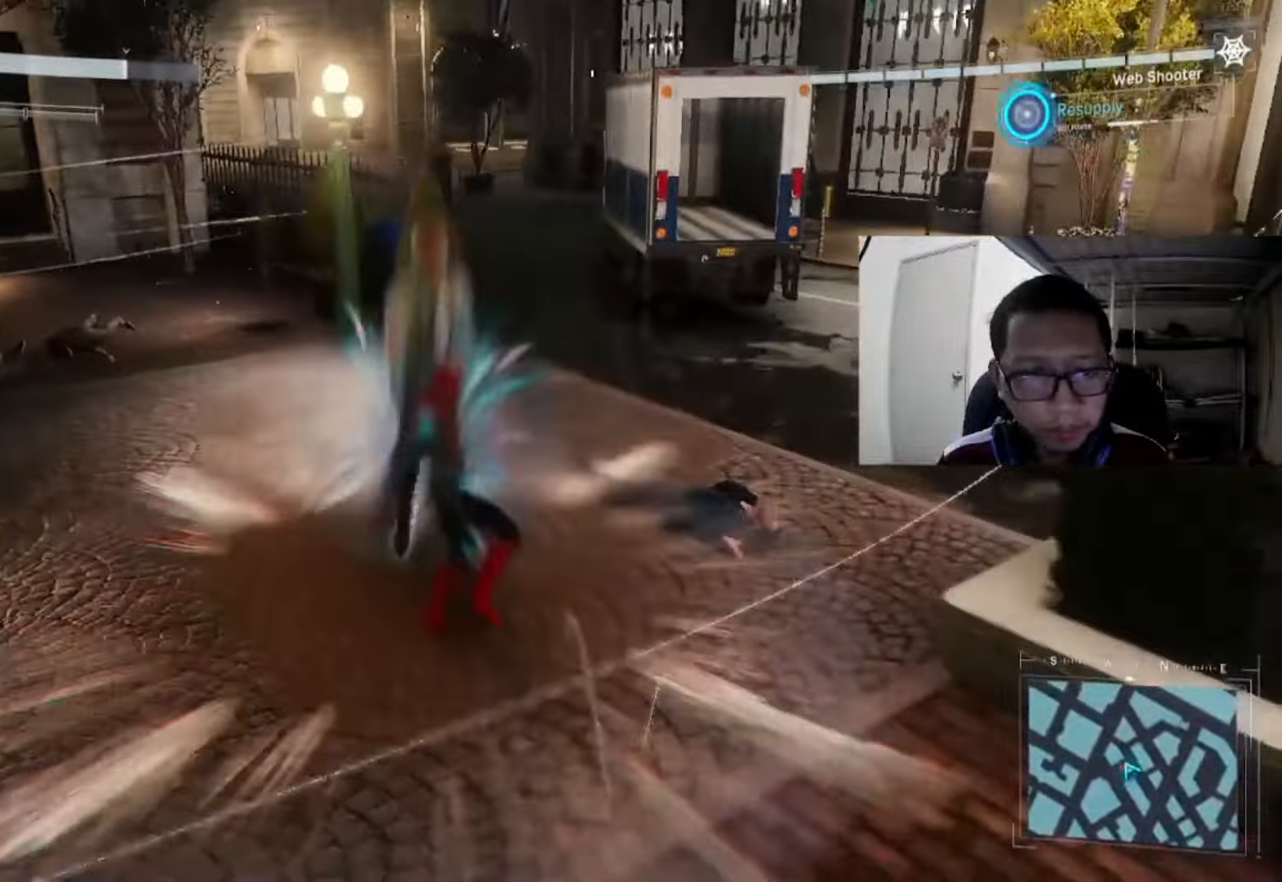
{"buttons": ["X"], "left_stick": "center", "right_stick": "center", "events": [[120, "left_stick", "center"], [320, "X", "up"], [480, "X", "down"]]}
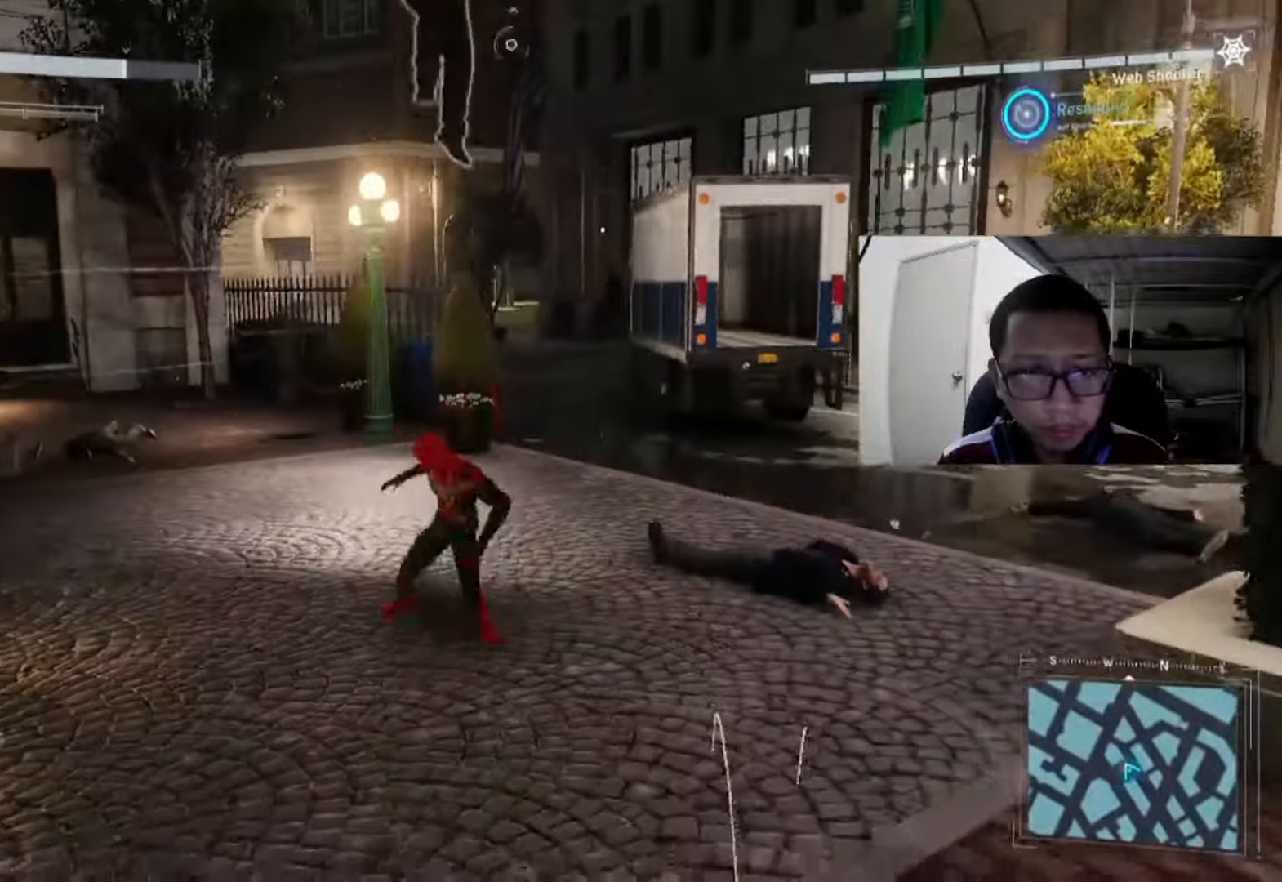
{"buttons": ["X"], "left_stick": "center", "right_stick": "center", "events": [[160, "X", "up"], [200, "X", "down"], [360, "X", "up"], [400, "X", "down"]]}
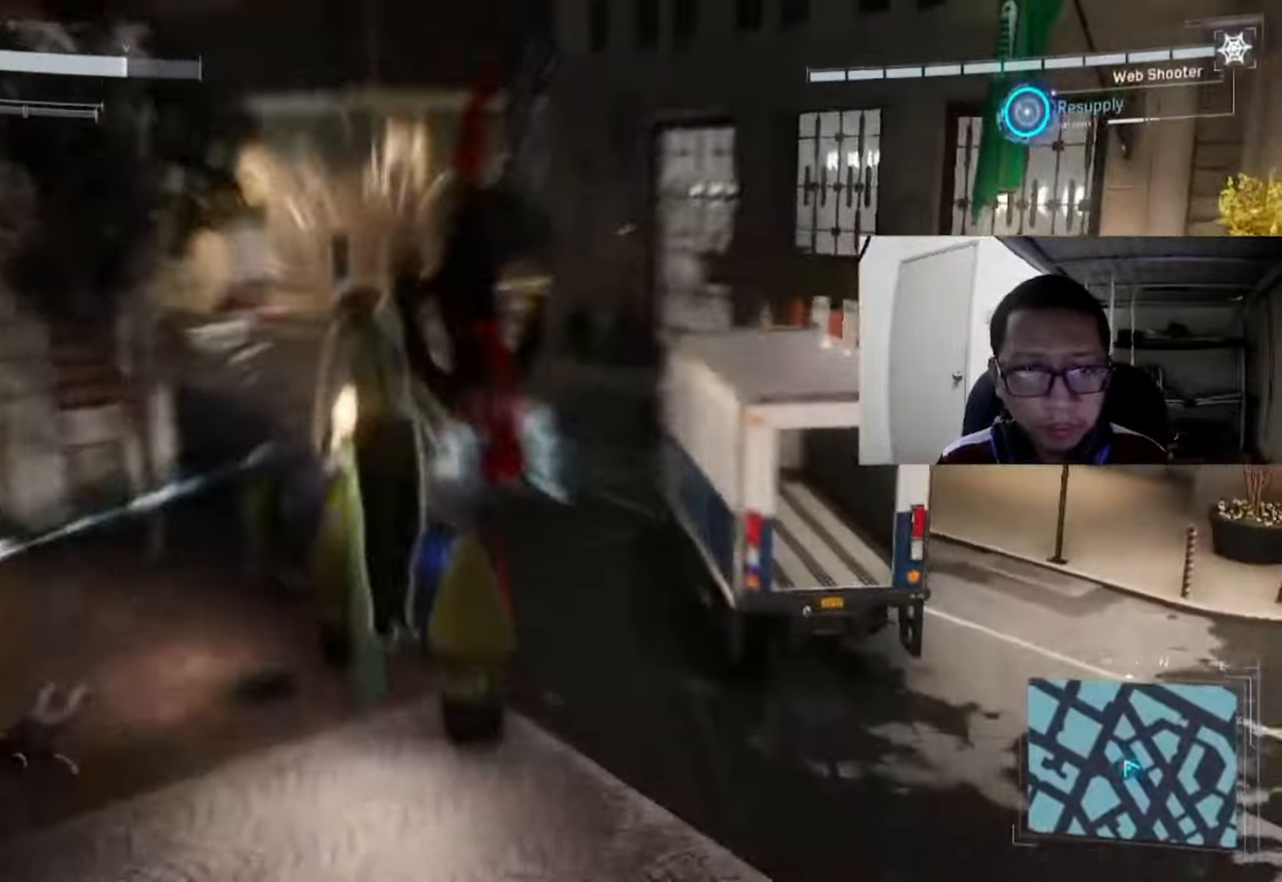
{"buttons": [], "left_stick": "down", "right_stick": "center", "events": [[40, "X", "up"], [120, "X", "down"], [240, "X", "up"], [320, "X", "down"], [440, "X", "up"], [440, "left_stick", "down"]]}
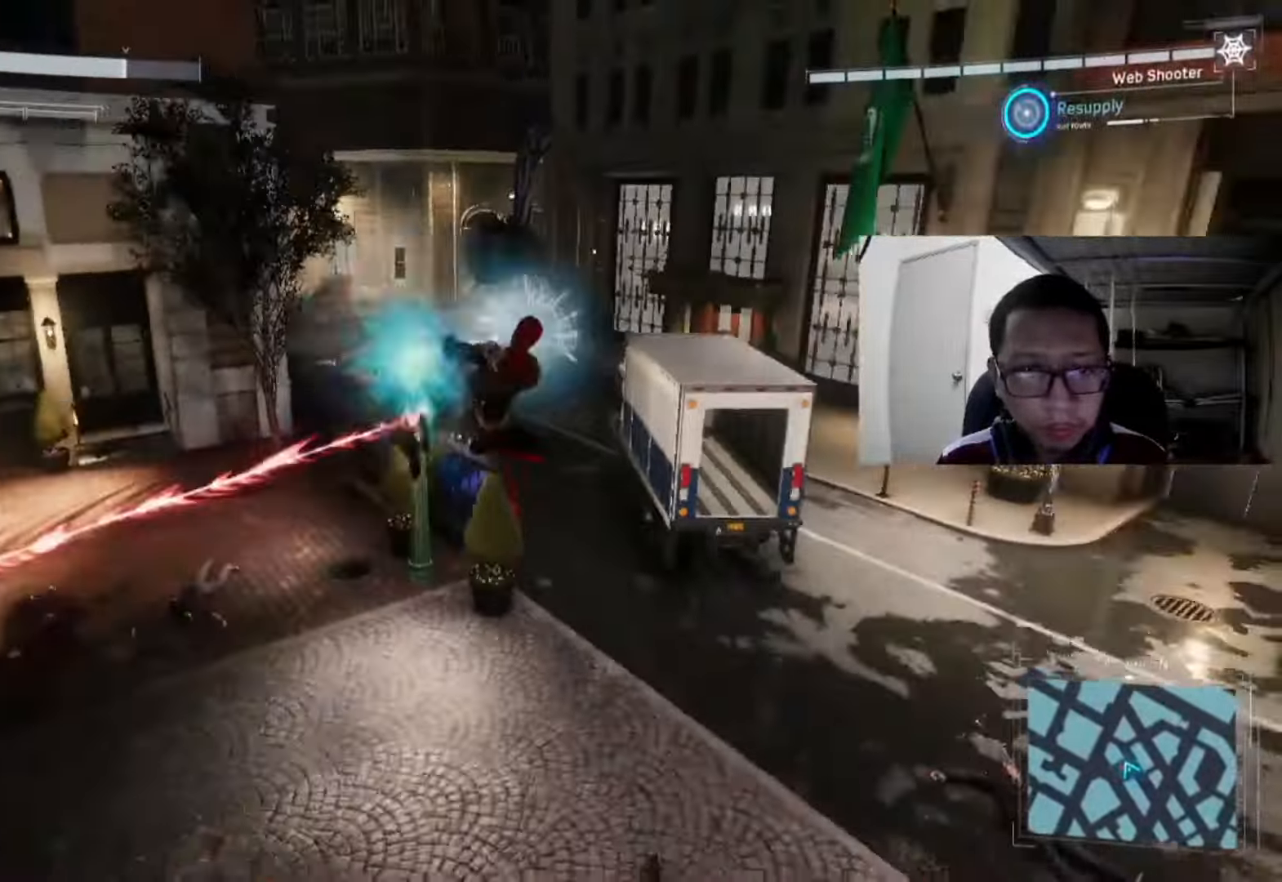
{"buttons": ["B"], "left_stick": "down", "right_stick": "center", "events": [[80, "B", "down"], [280, "B", "up"], [320, "B", "down"]]}
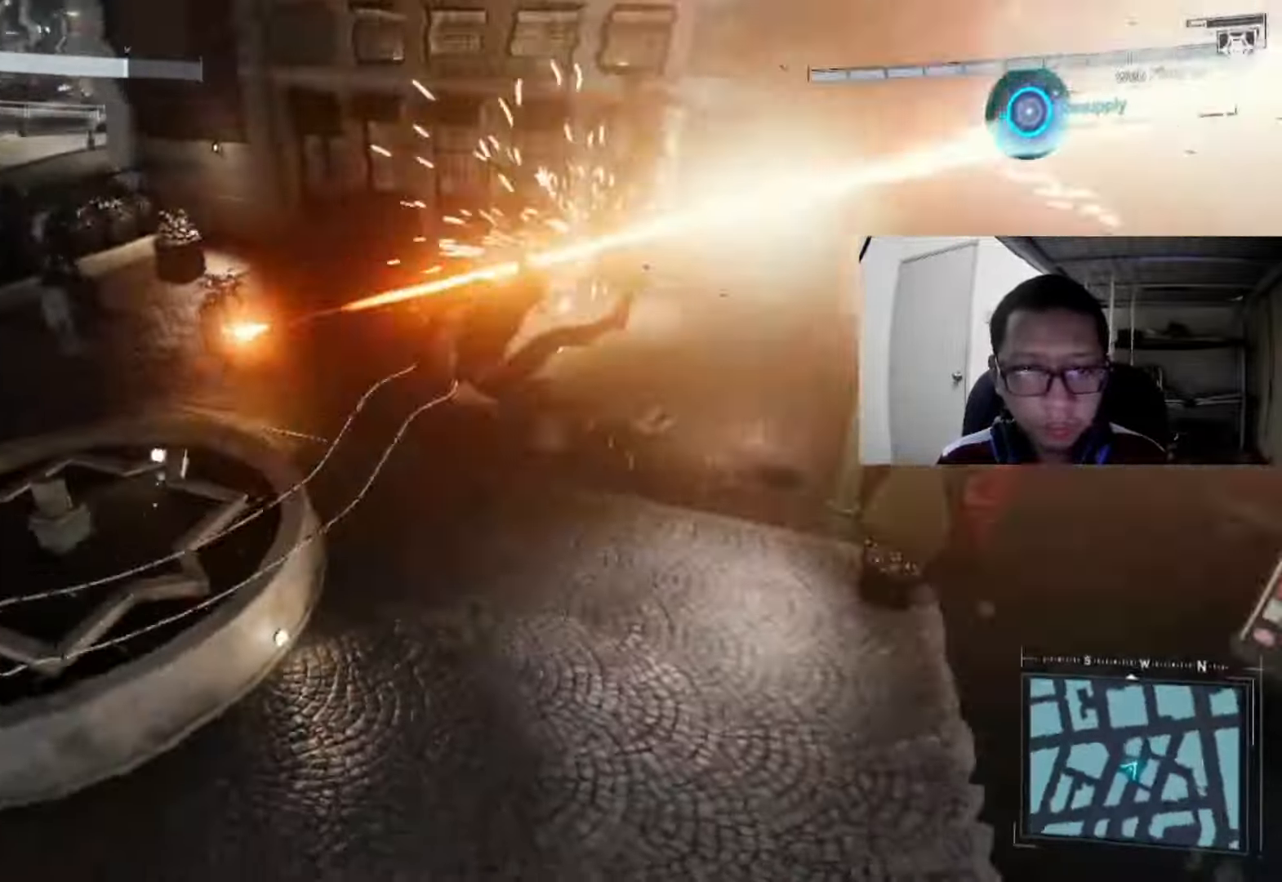
{"buttons": ["B"], "left_stick": "down-left", "right_stick": "center", "events": [[40, "B", "up"], [240, "B", "down"], [320, "left_stick", "down-left"]]}
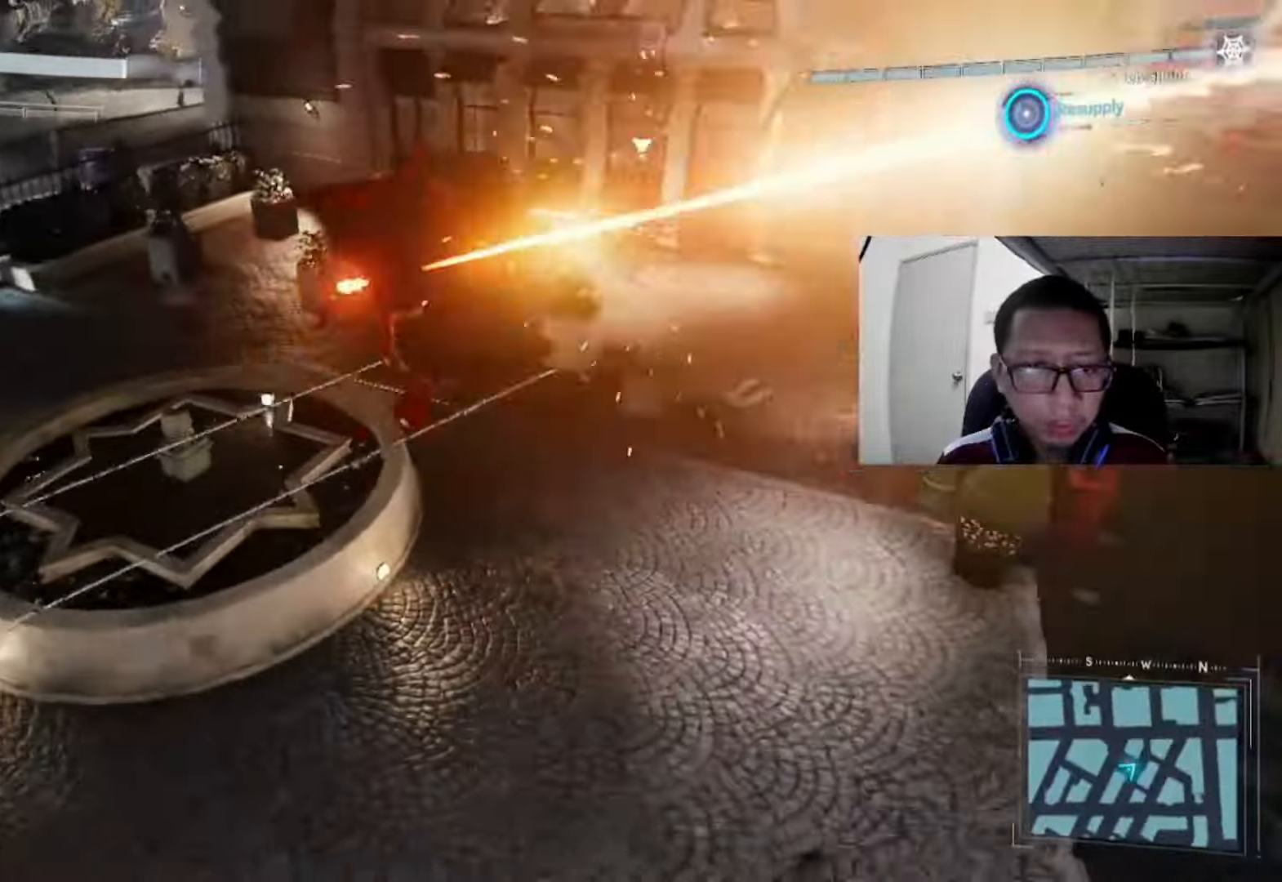
{"buttons": [], "left_stick": "up", "right_stick": "center", "events": [[40, "B", "up"], [80, "left_stick", "left"], [240, "left_stick", "up"]]}
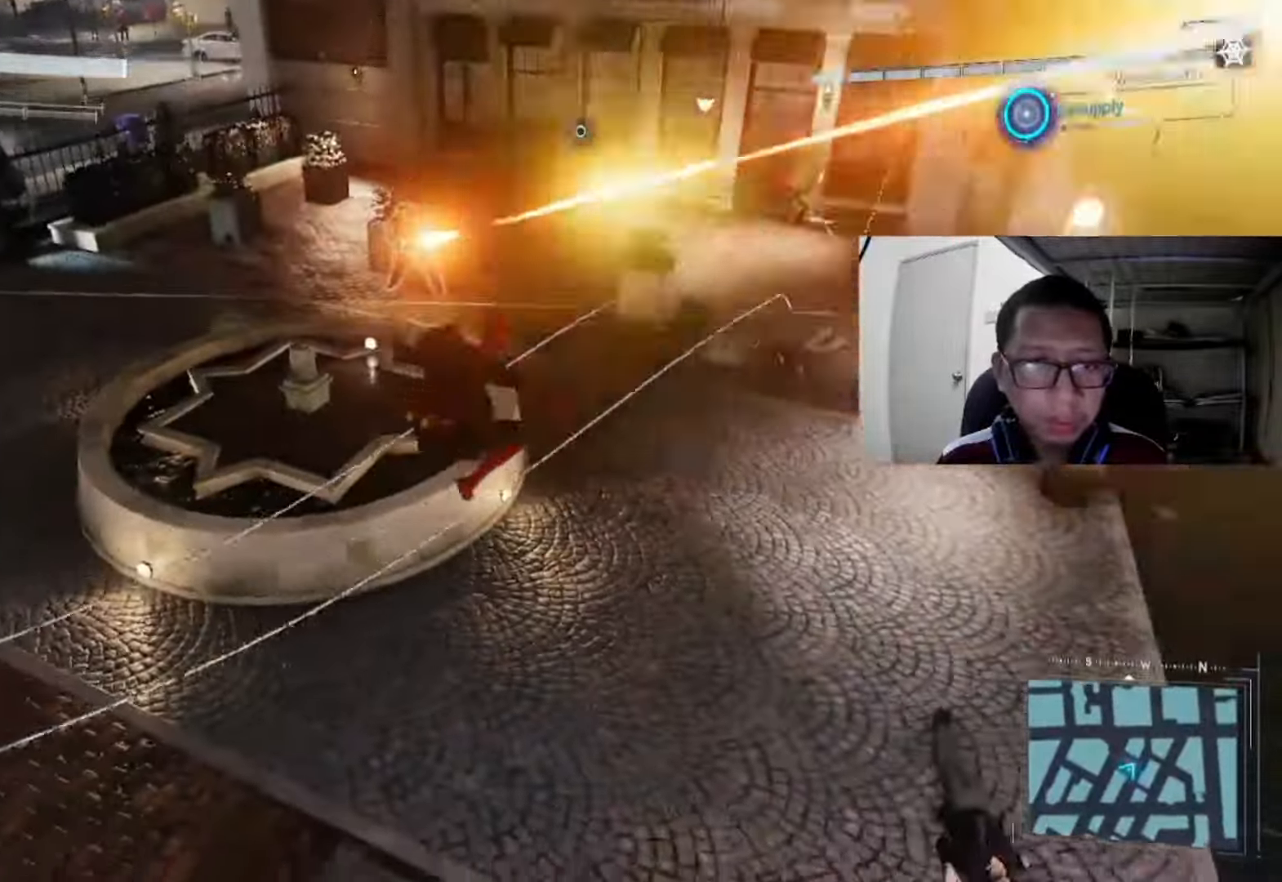
{"buttons": [], "left_stick": "right", "right_stick": "left", "events": [[80, "left_stick", "up-right"], [200, "left_stick", "right"], [400, "right_stick", "left"]]}
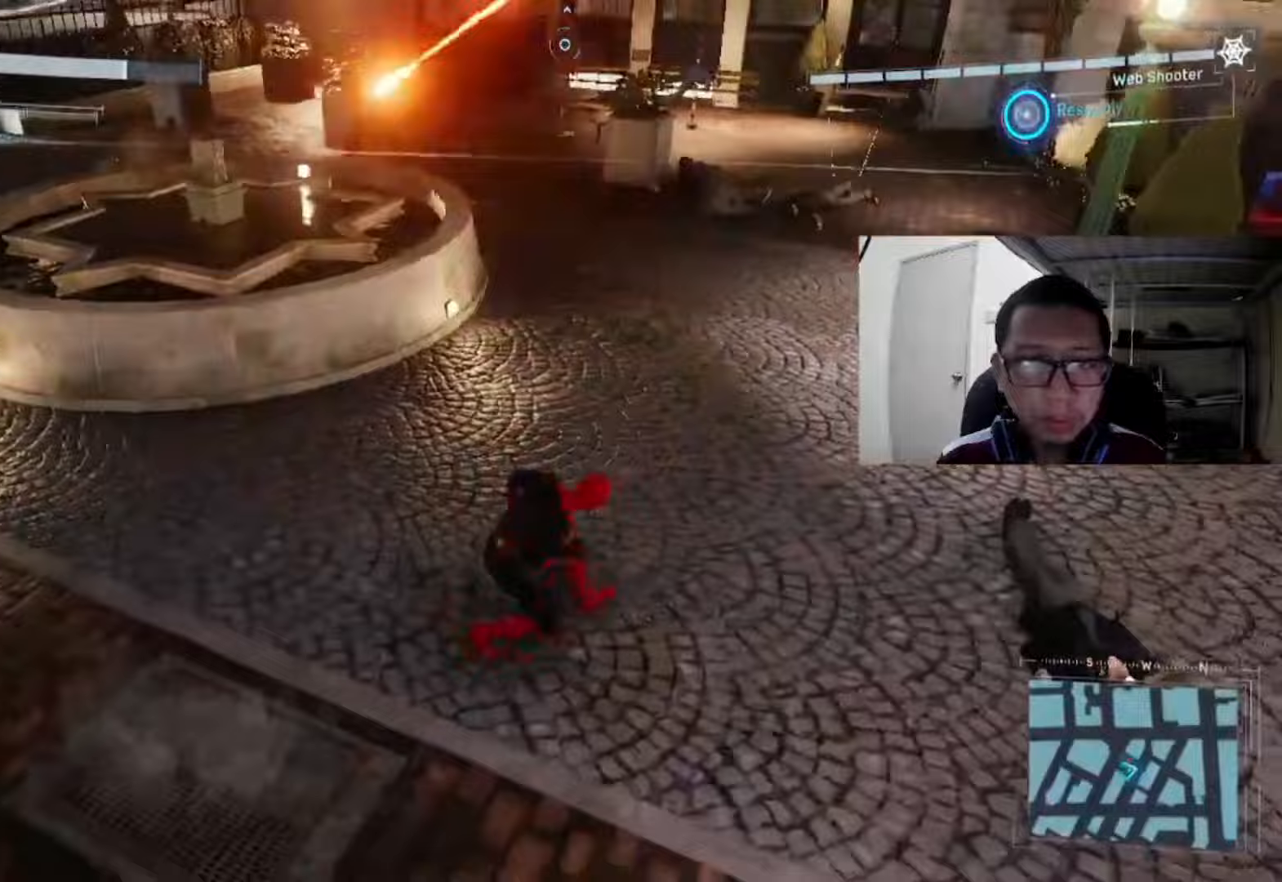
{"buttons": ["R1"], "left_stick": "center", "right_stick": "center", "events": [[160, "R1", "down"], [200, "right_stick", "center"], [360, "left_stick", "center"]]}
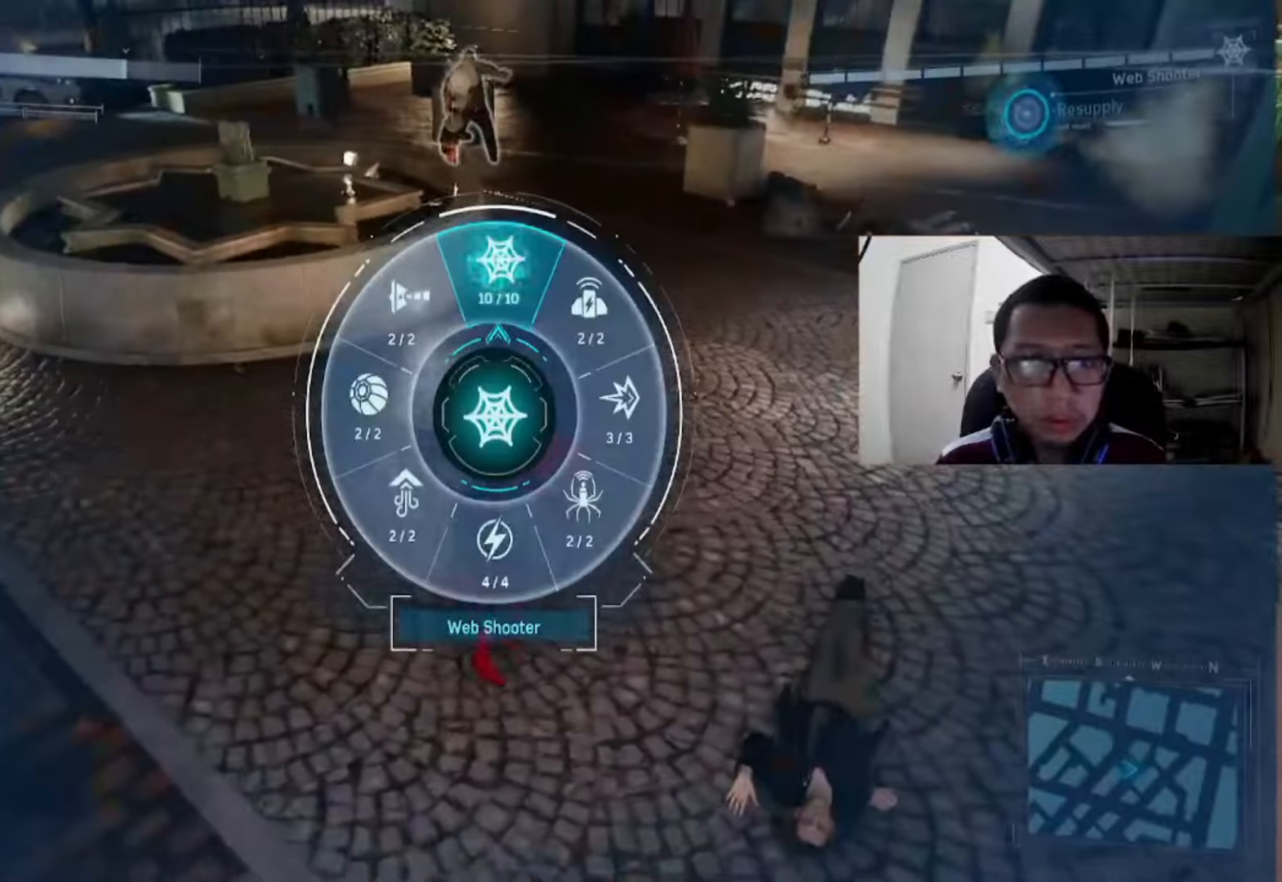
{"buttons": ["R1"], "left_stick": "up-left", "right_stick": "center", "events": [[400, "left_stick", "up-left"]]}
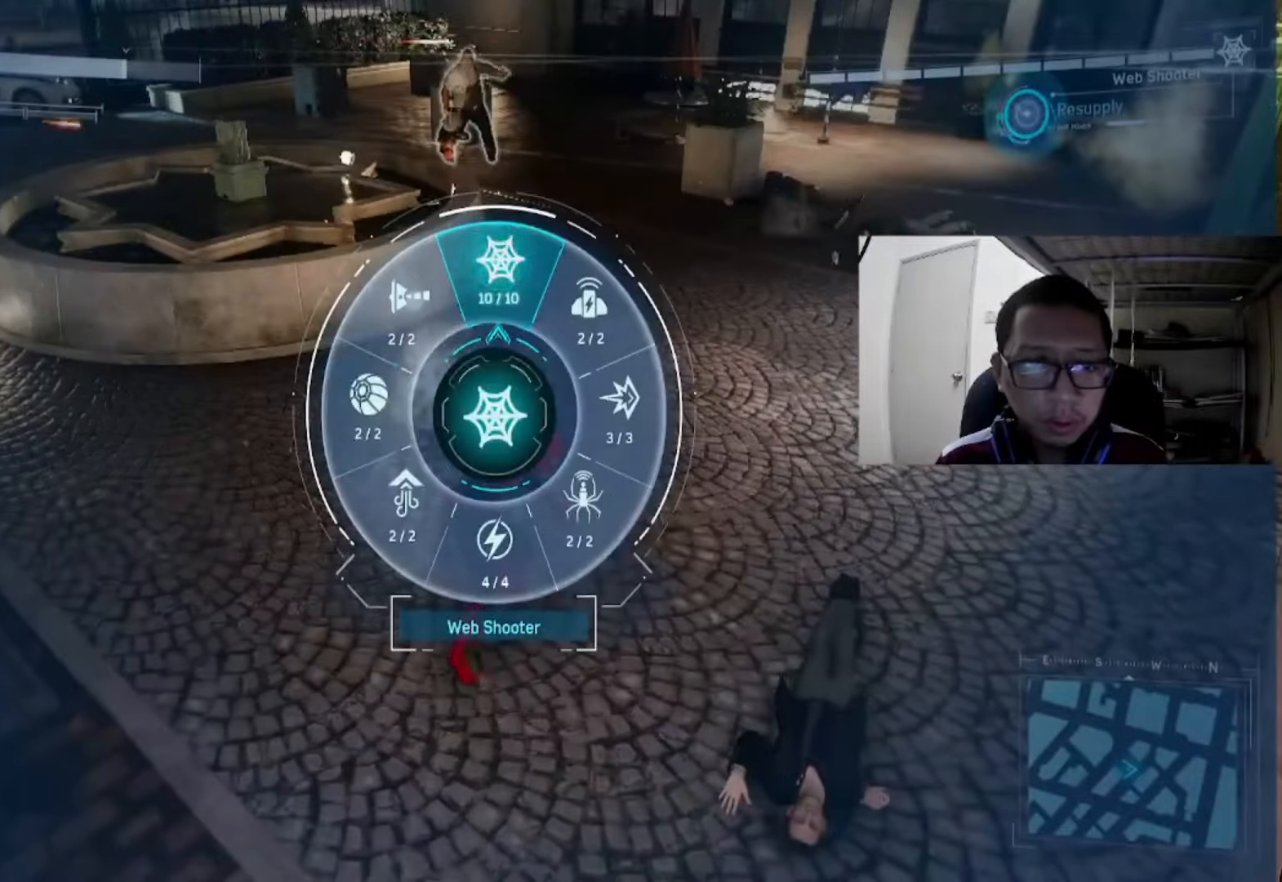
{"buttons": ["R1"], "left_stick": "left", "right_stick": "center", "events": [[80, "left_stick", "left"]]}
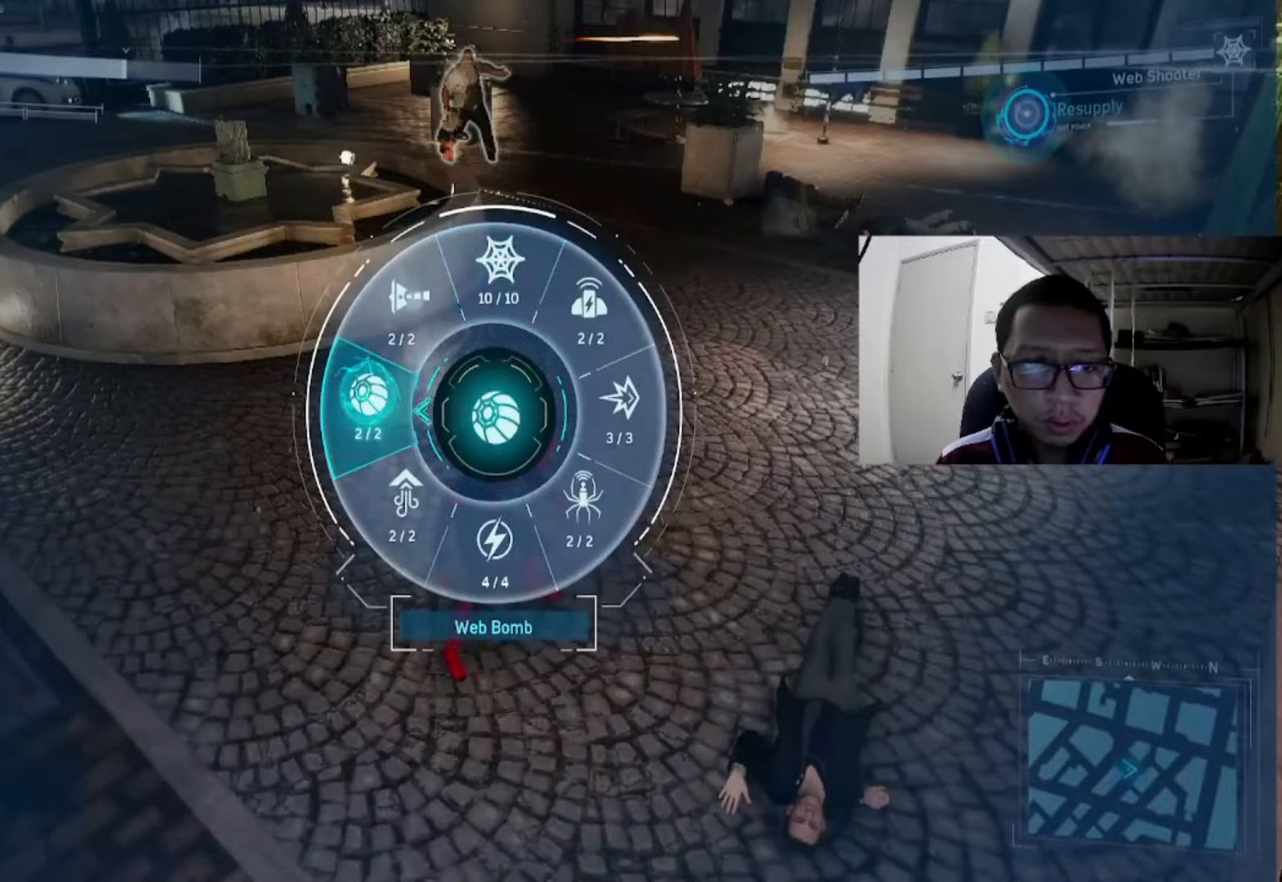
{"buttons": ["R1"], "left_stick": "left", "right_stick": "center", "events": [[280, "left_stick", "up"], [480, "left_stick", "left"]]}
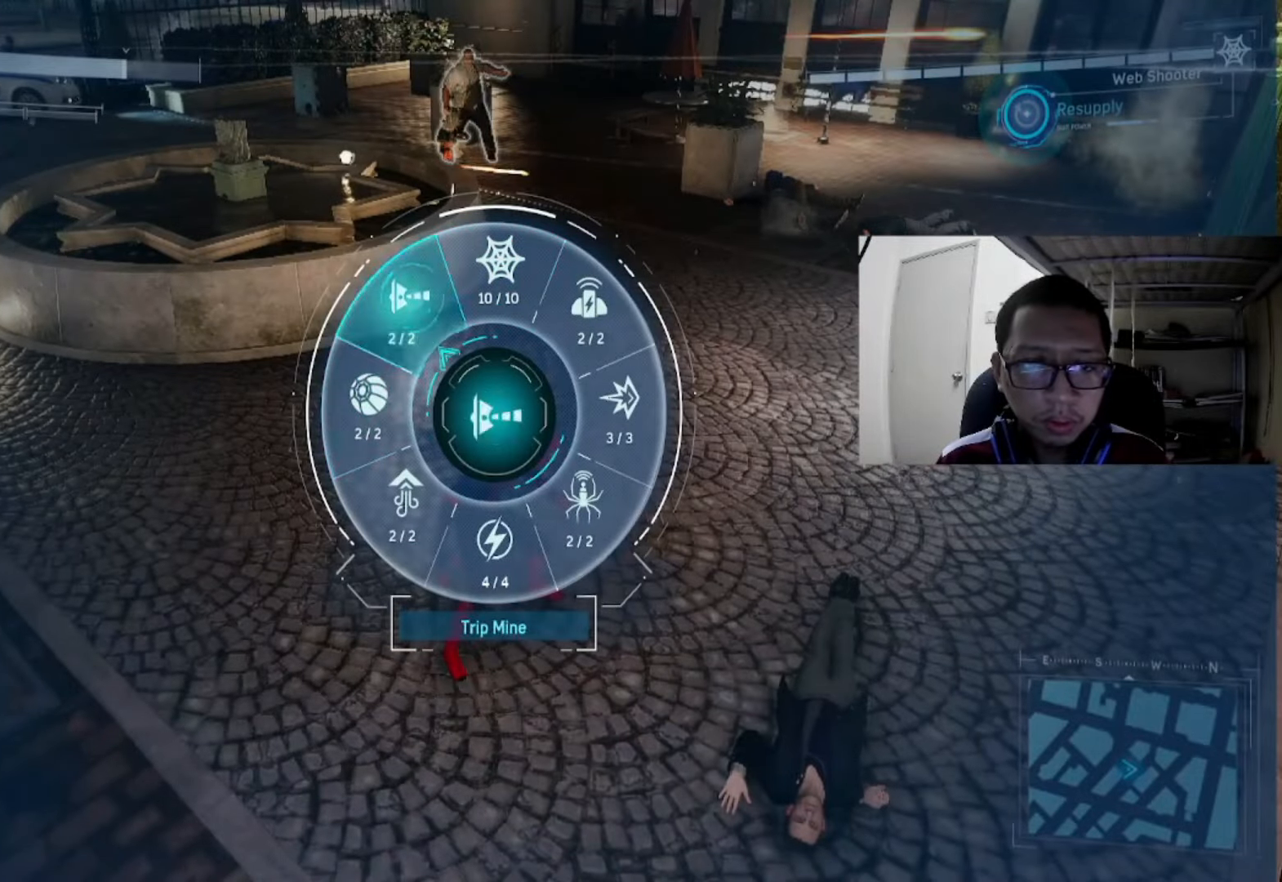
{"buttons": ["R1"], "left_stick": "left", "right_stick": "center", "events": []}
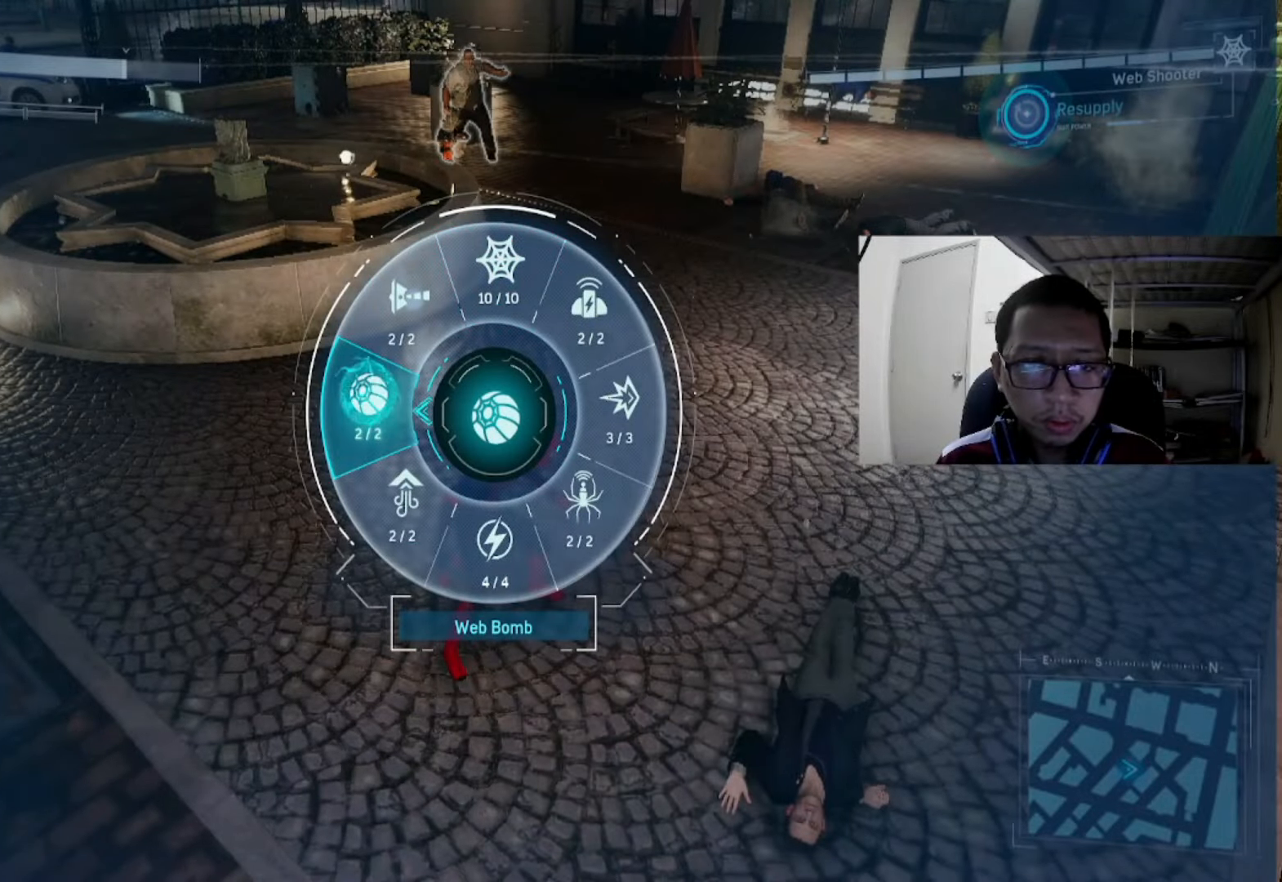
{"buttons": [], "left_stick": "right", "right_stick": "left", "events": [[240, "R1", "up"], [240, "left_stick", "up"], [360, "left_stick", "right"], [360, "right_stick", "left"]]}
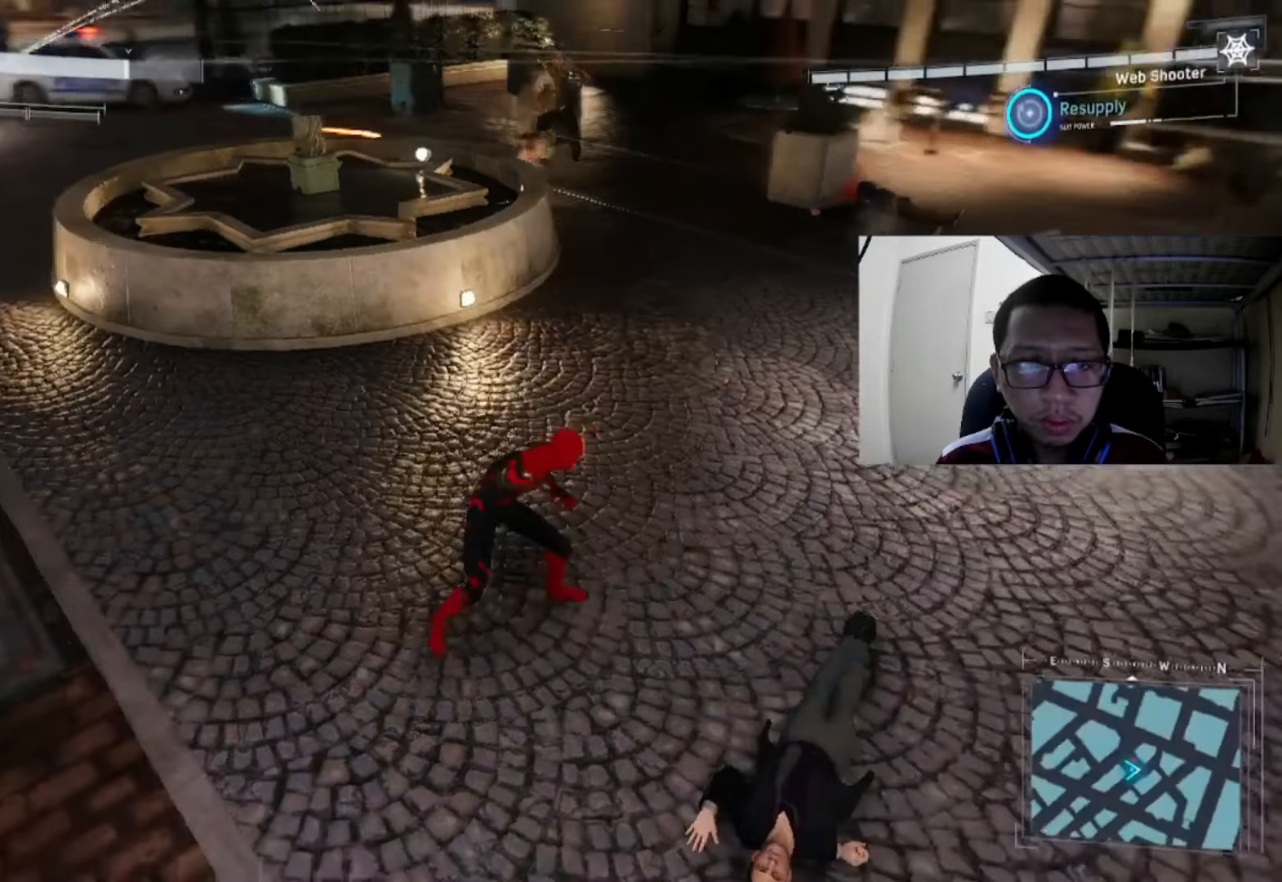
{"buttons": ["R1"], "left_stick": "center", "right_stick": "center", "events": [[120, "right_stick", "up"], [240, "right_stick", "center"], [400, "R1", "down"], [400, "left_stick", "center"]]}
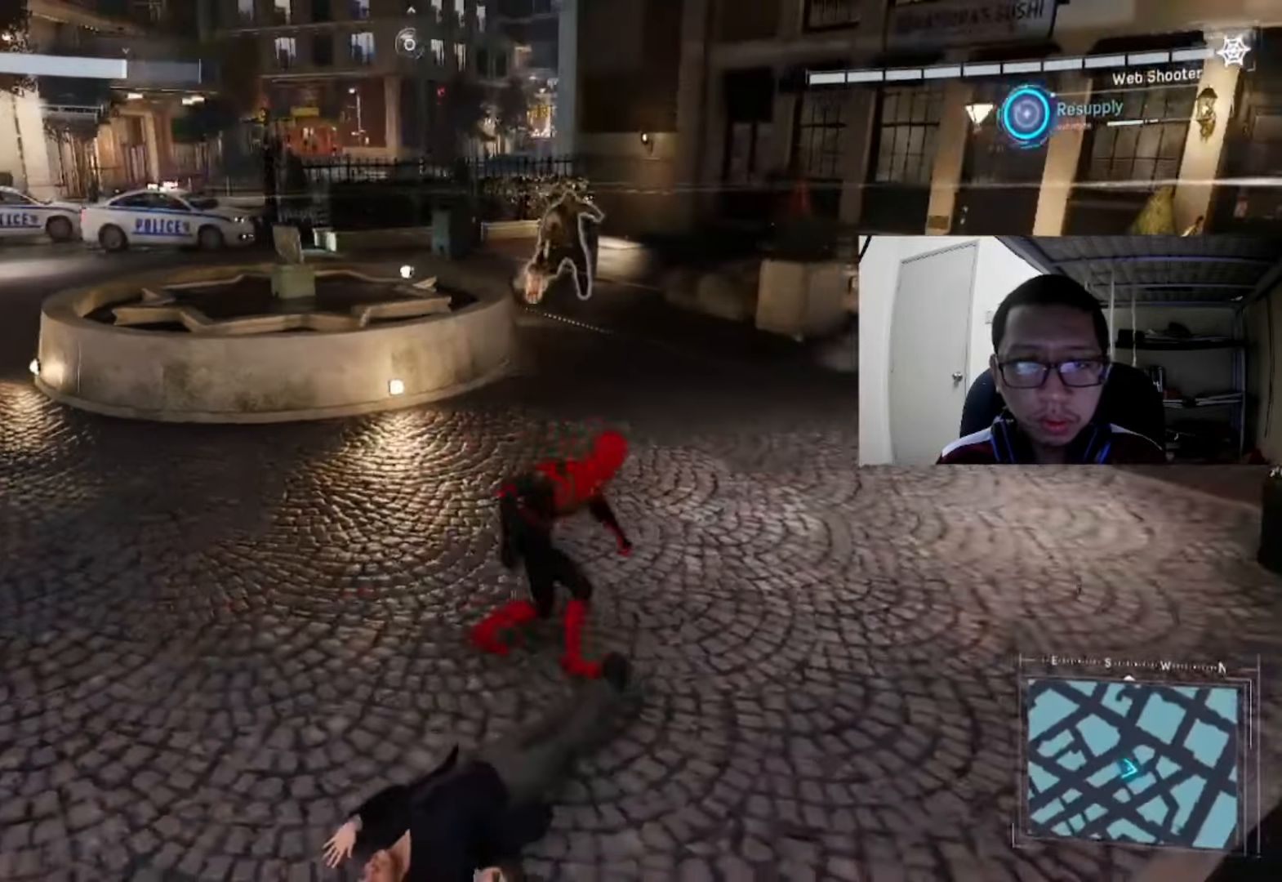
{"buttons": ["R1"], "left_stick": "down-right", "right_stick": "center", "events": [[160, "left_stick", "right"], [440, "left_stick", "down-right"]]}
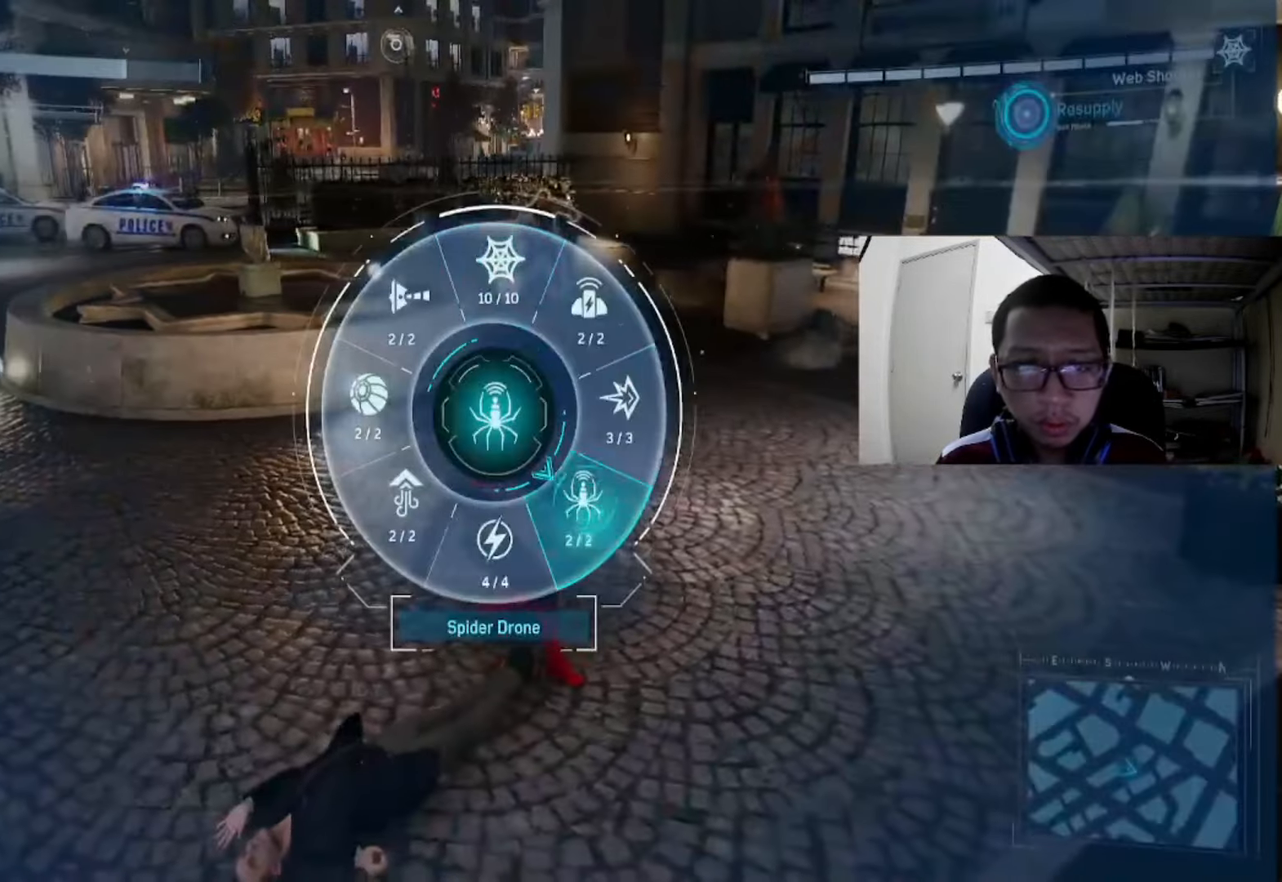
{"buttons": ["R1"], "left_stick": "down", "right_stick": "center", "events": [[480, "left_stick", "down"]]}
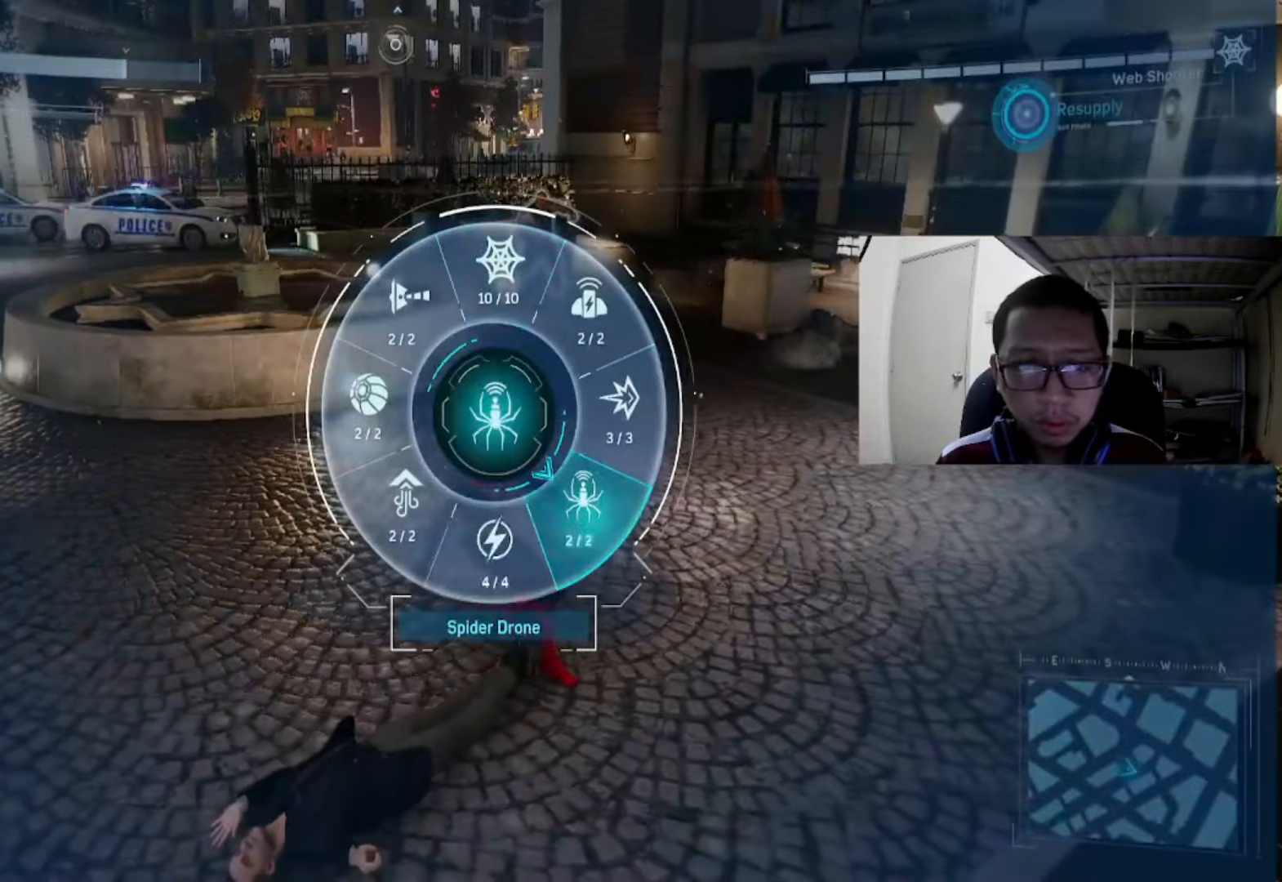
{"buttons": [], "left_stick": "right", "right_stick": "center", "events": [[440, "left_stick", "right"], [480, "R1", "up"]]}
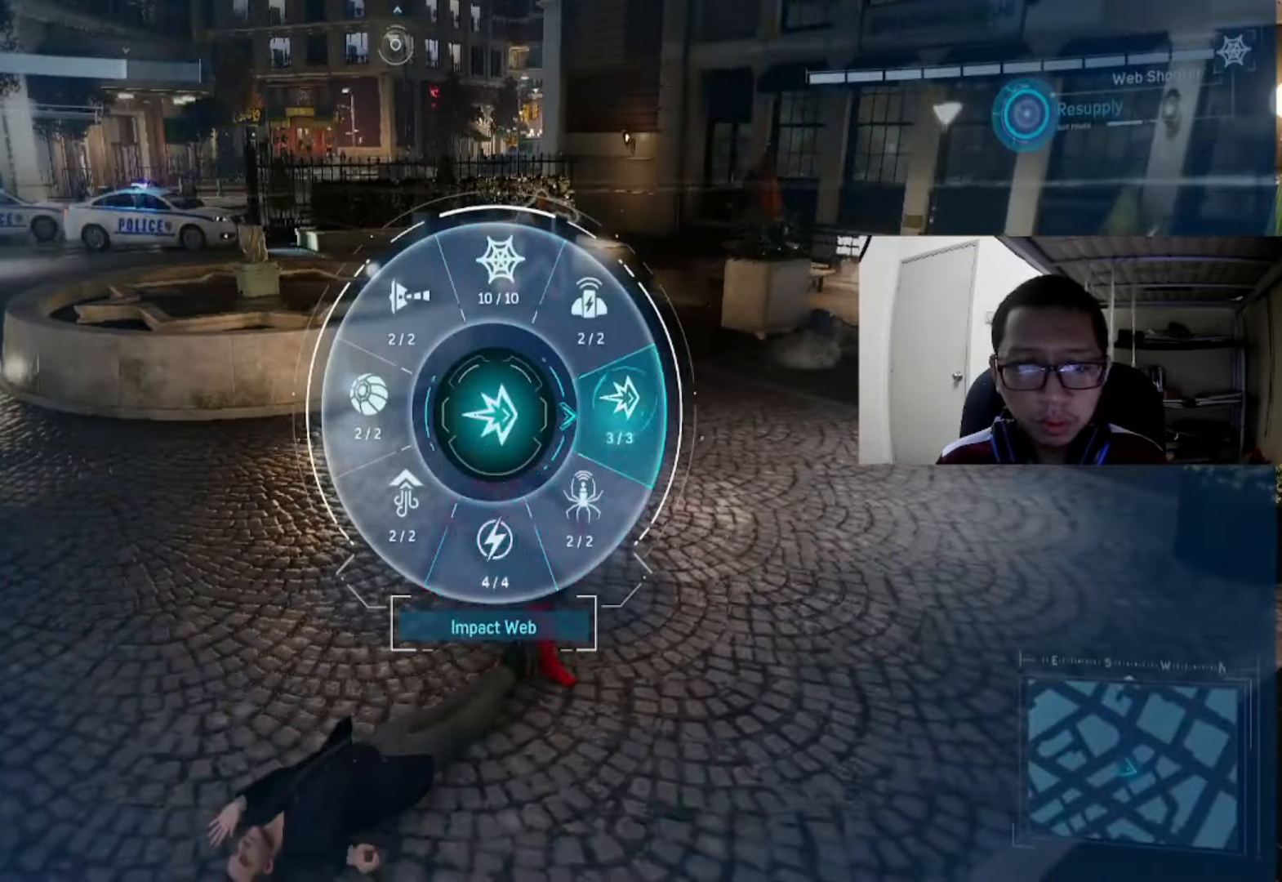
{"buttons": ["R1"], "left_stick": "up", "right_stick": "center", "events": [[40, "left_stick", "up-right"], [160, "right_stick", "up"], [240, "left_stick", "up"], [400, "right_stick", "center"], [480, "R1", "down"]]}
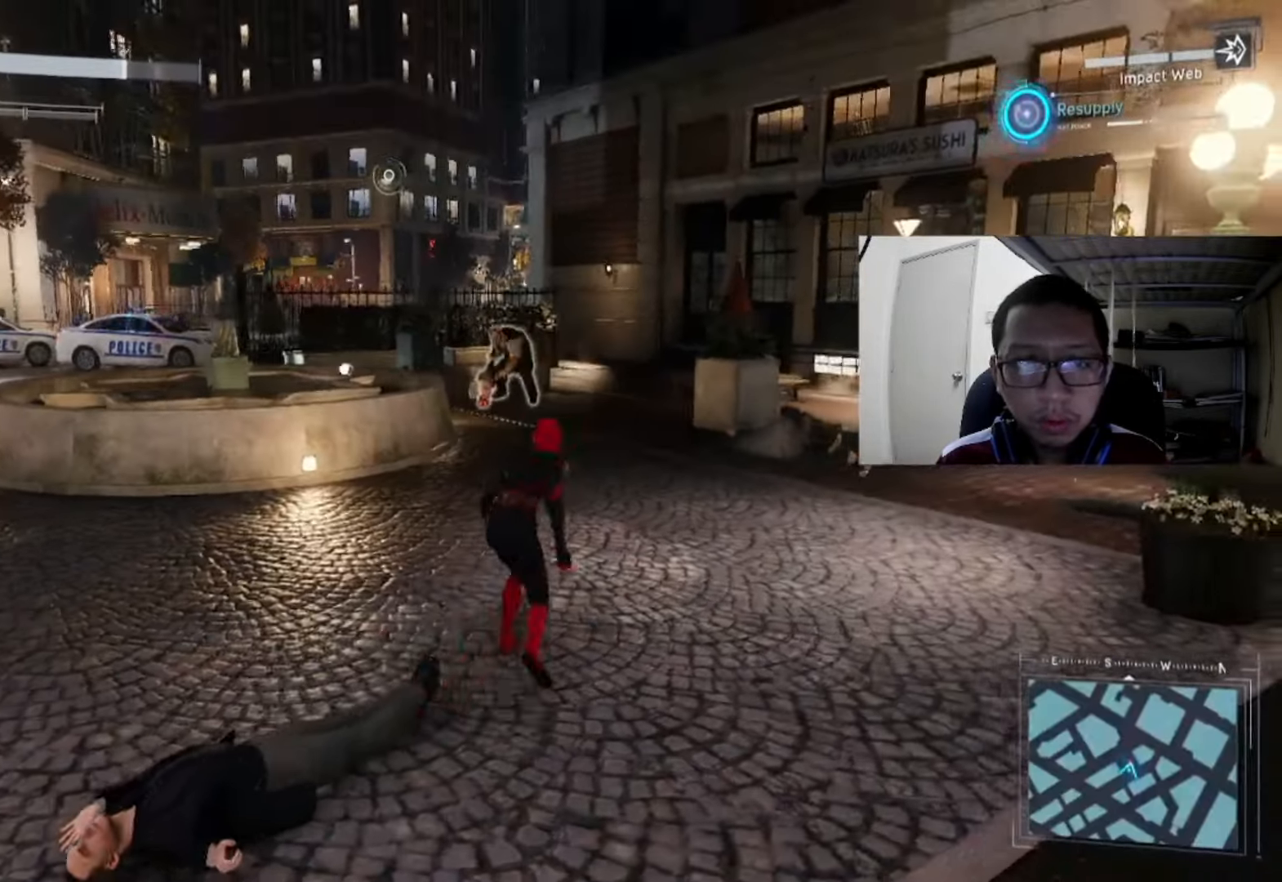
{"buttons": [], "left_stick": "center", "right_stick": "center", "events": [[40, "left_stick", "center"], [120, "R1", "up"]]}
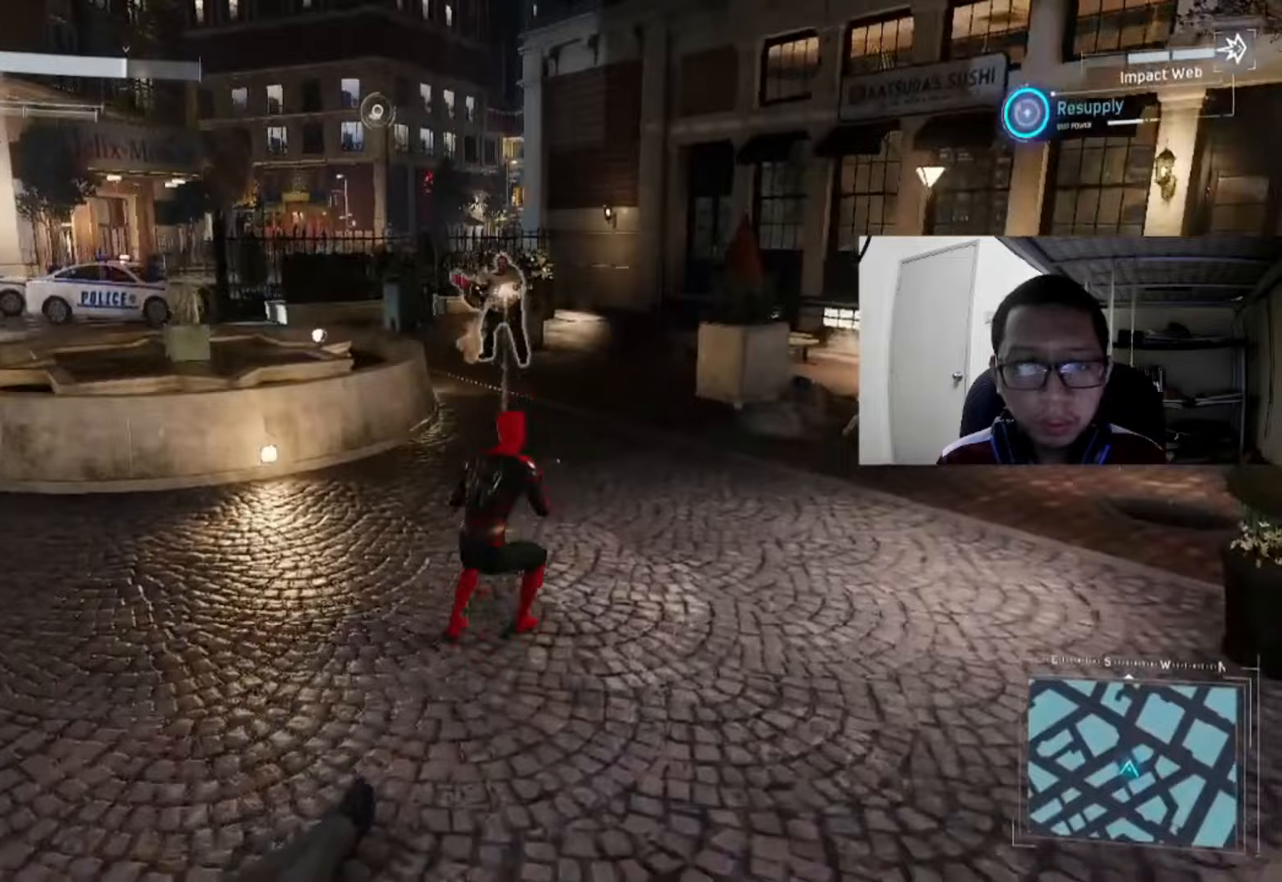
{"buttons": [], "left_stick": "left", "right_stick": "center", "events": [[440, "left_stick", "left"]]}
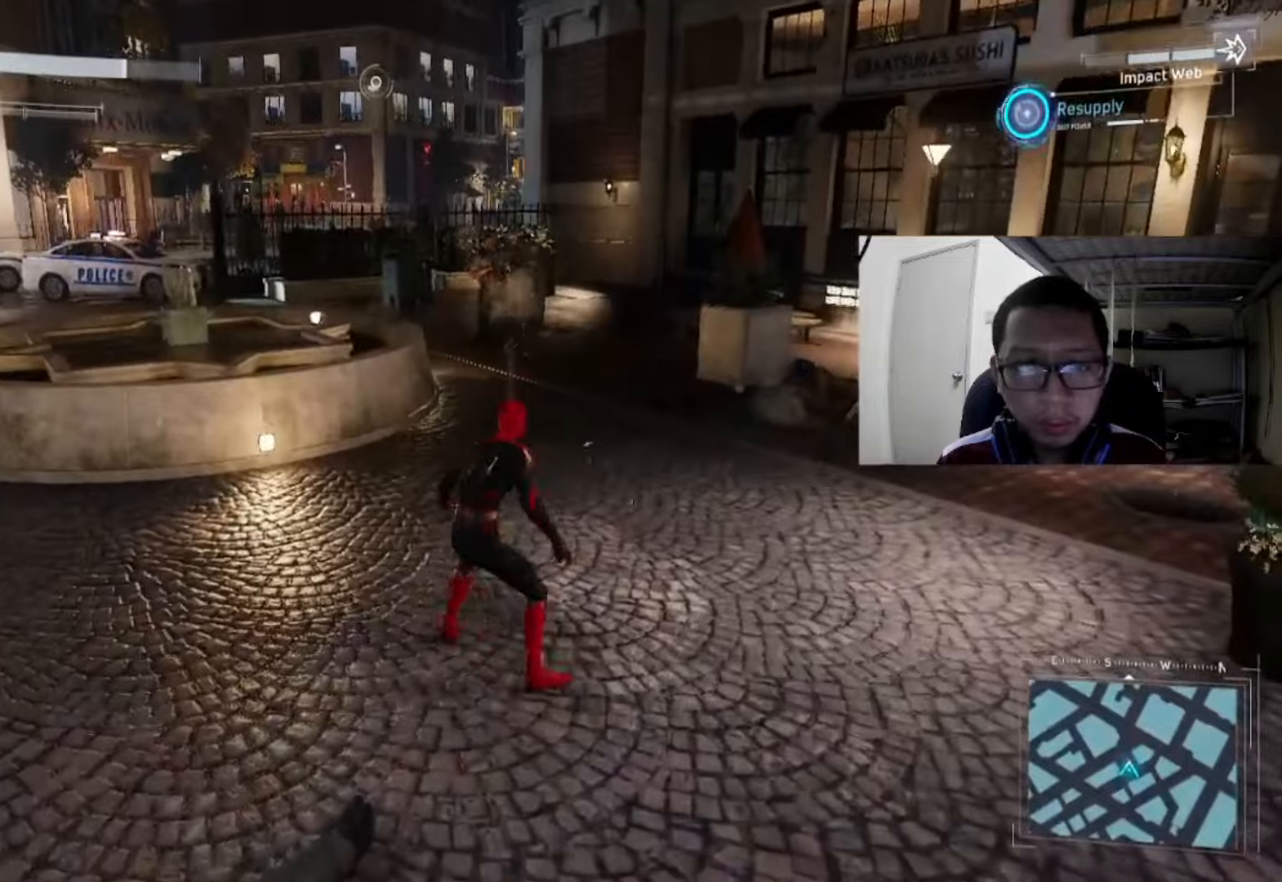
{"buttons": [], "left_stick": "left", "right_stick": "center", "events": []}
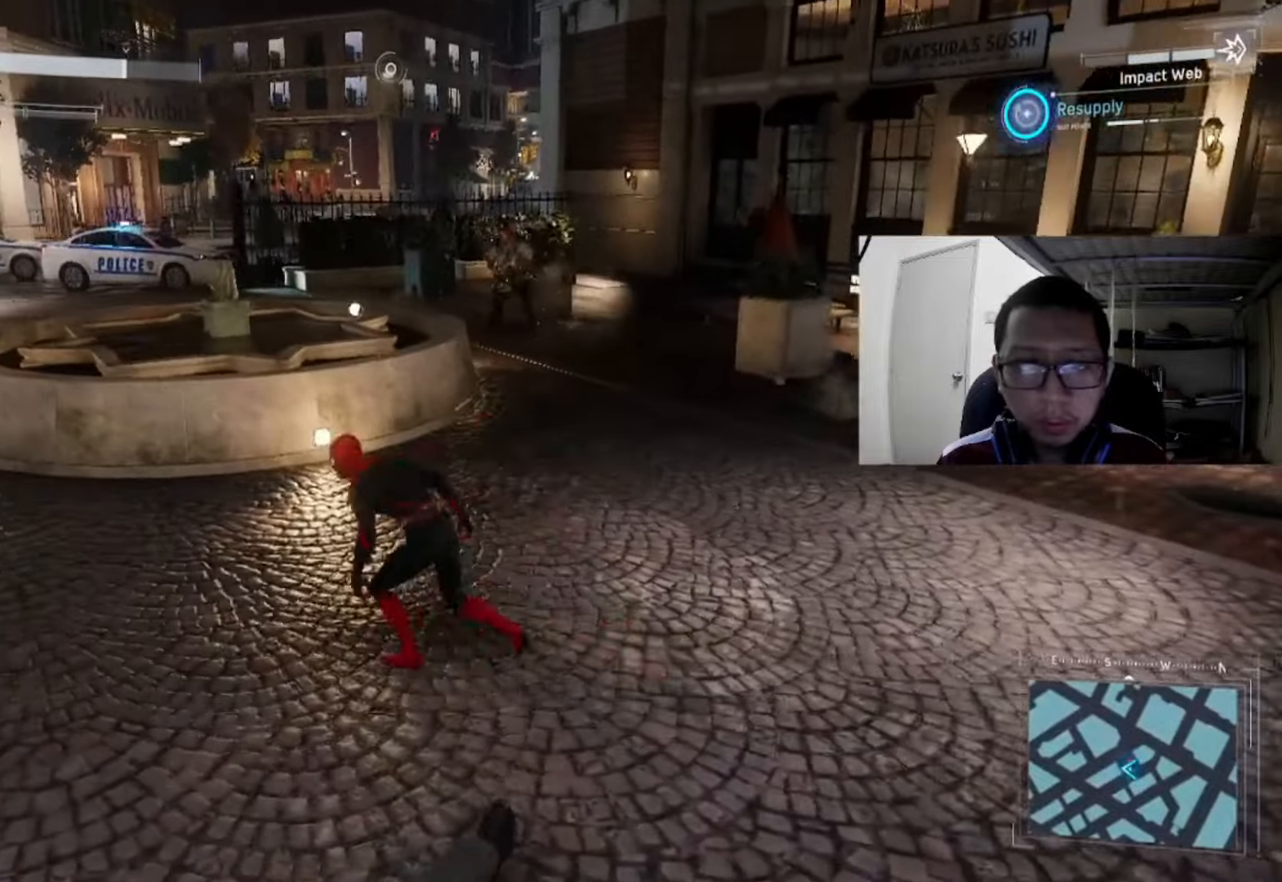
{"buttons": ["R1"], "left_stick": "up-left", "right_stick": "center", "events": [[120, "R1", "down"], [160, "left_stick", "center"], [360, "left_stick", "up-left"]]}
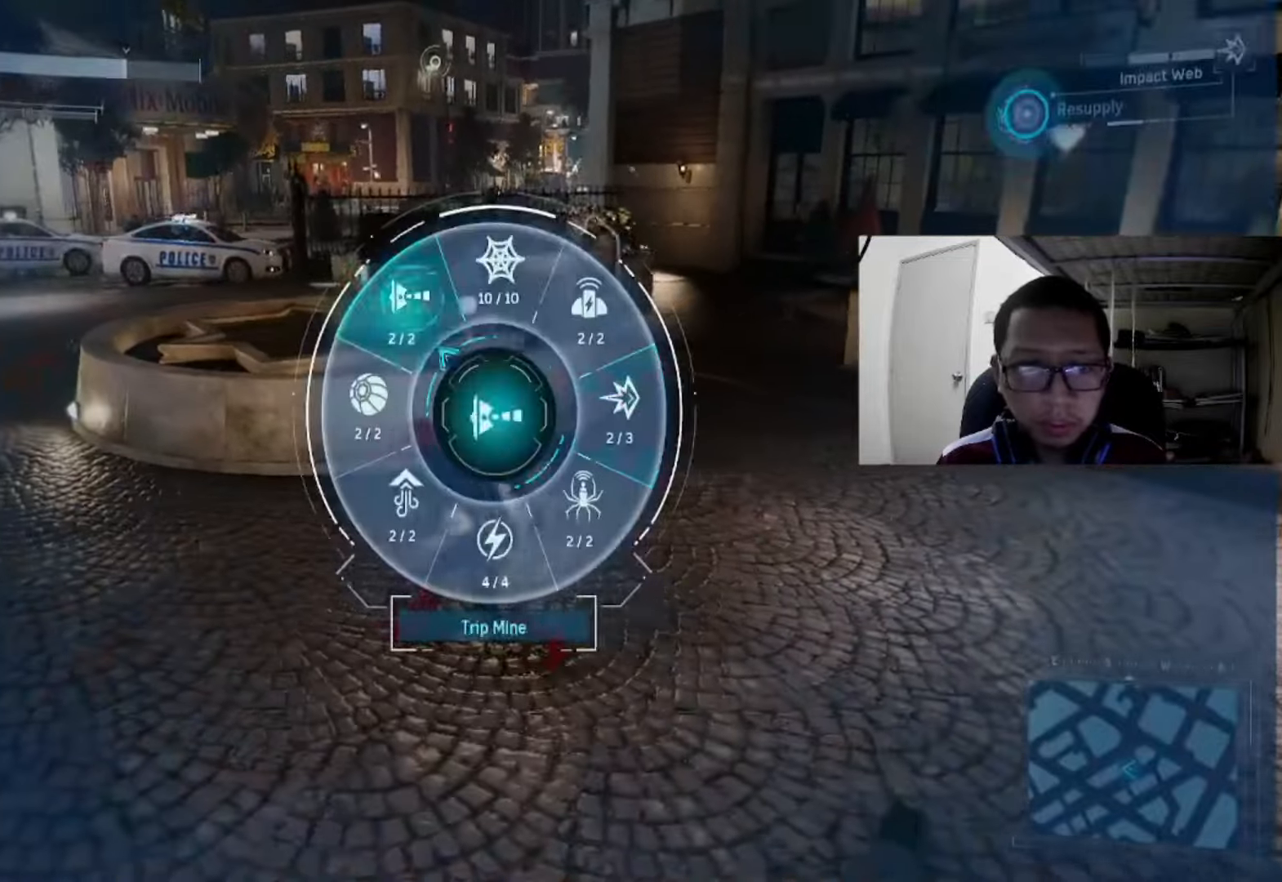
{"buttons": [], "left_stick": "up", "right_stick": "center", "events": [[440, "left_stick", "up"], [480, "R1", "up"]]}
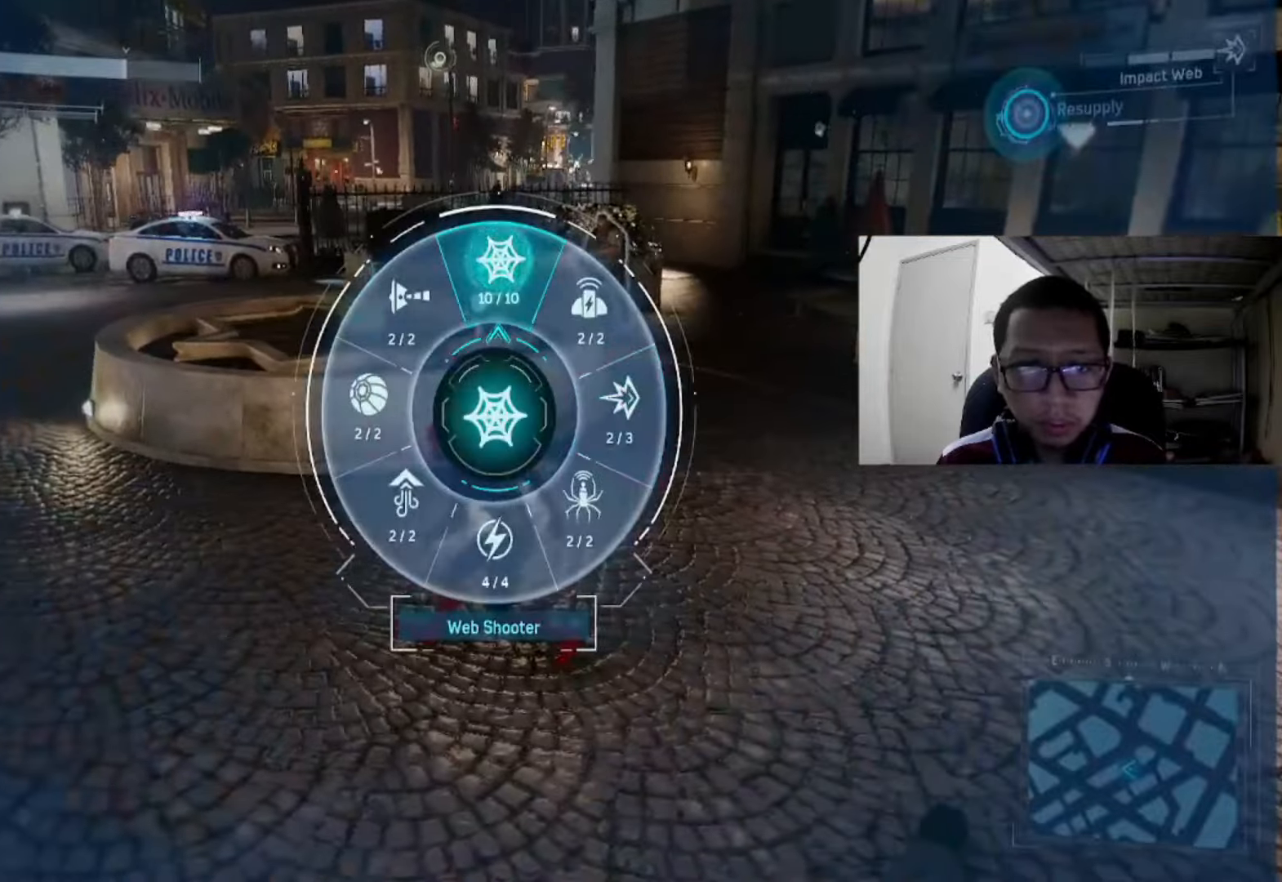
{"buttons": [], "left_stick": "right", "right_stick": "center", "events": [[200, "left_stick", "right"]]}
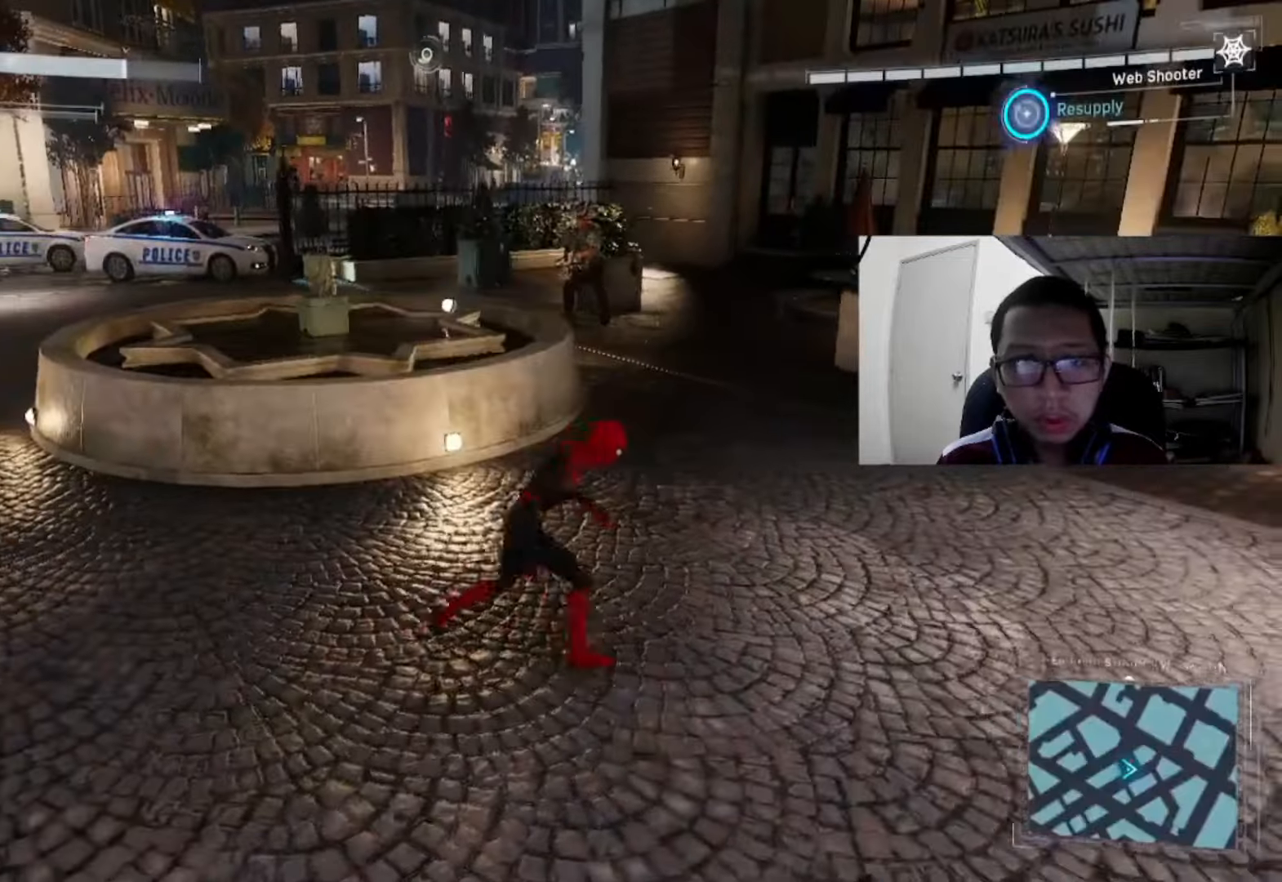
{"buttons": [], "left_stick": "down-right", "right_stick": "center", "events": [[120, "left_stick", "up-right"], [480, "left_stick", "down-right"]]}